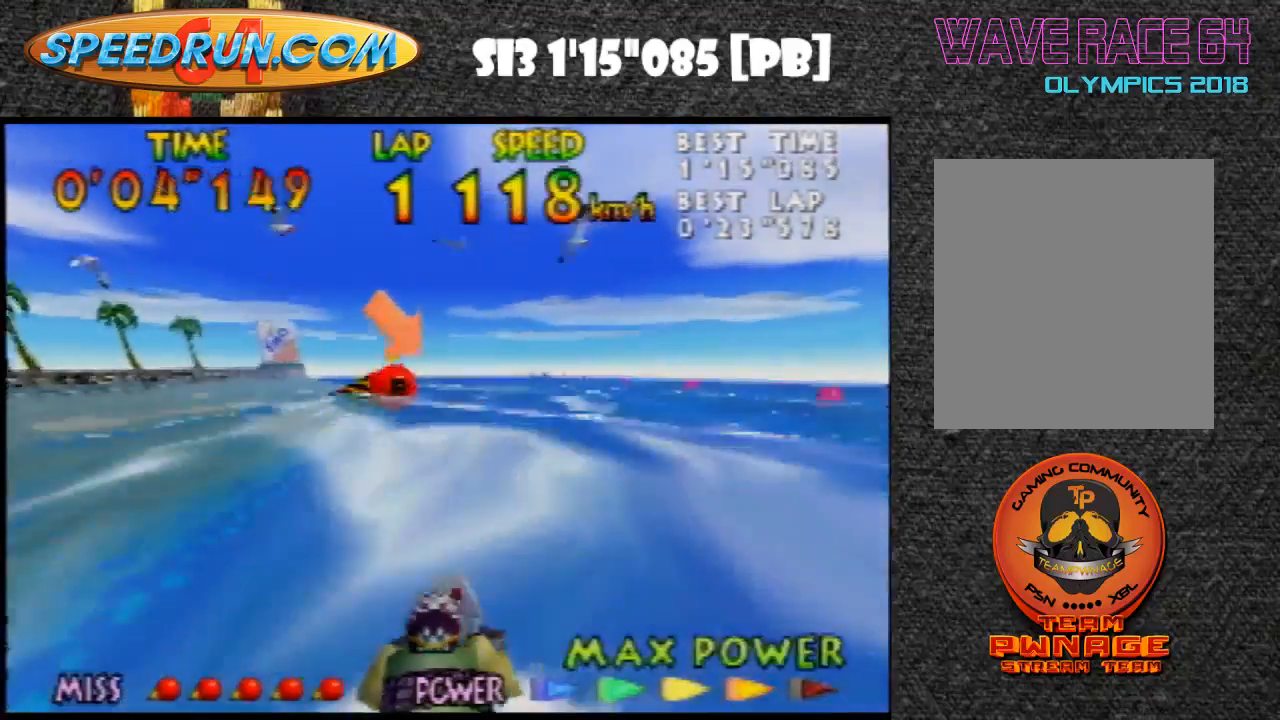
Gameplay with a controller (Nintendo layout); each line is a JSON object with the inputs held at the frame after it. "events" lists button and stick changes between this image and that frame as [ms after this image, input, new state], when the widget could be followed in between. Not read: L1 L3 R1 R3.
{"buttons": ["B", "Z"], "left_stick": "up-left", "events": [[67, "B", "down"], [133, "B", "up"], [233, "B", "down"], [333, "B", "up"], [500, "B", "down"]]}
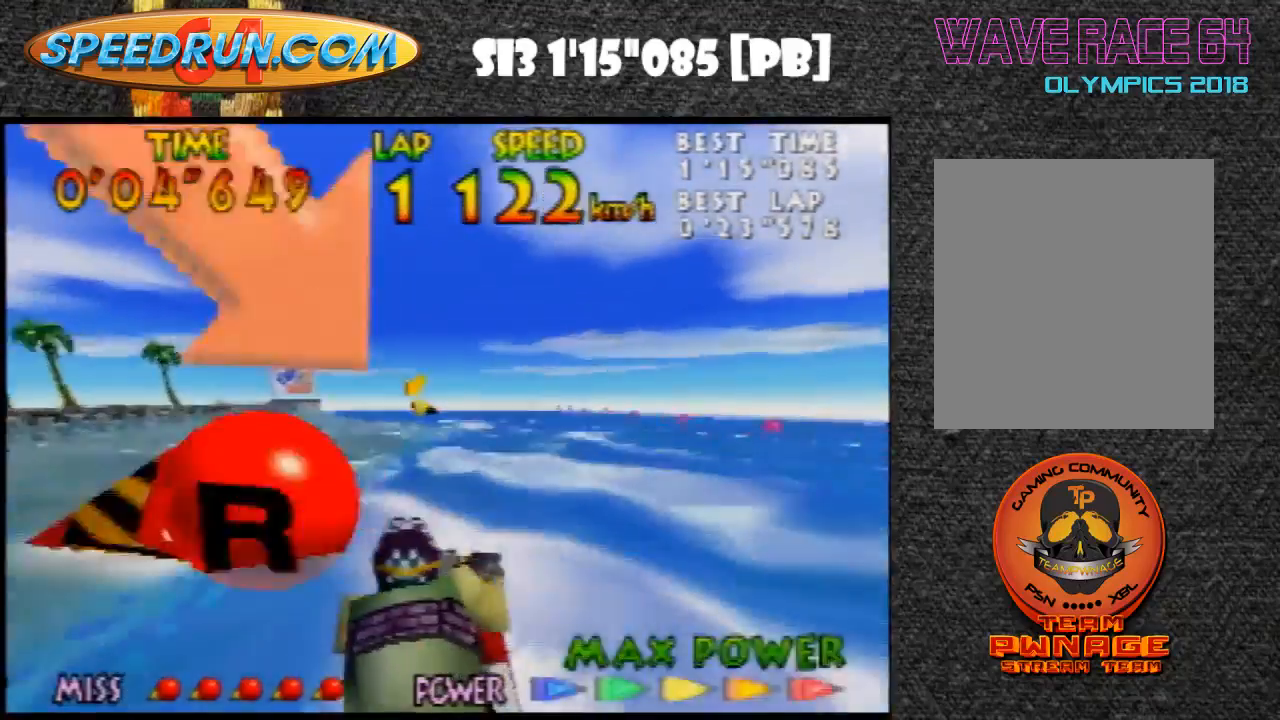
{"buttons": ["B", "Z"], "left_stick": "up-left", "events": [[67, "B", "up"], [200, "B", "down"], [300, "B", "up"], [400, "B", "down"]]}
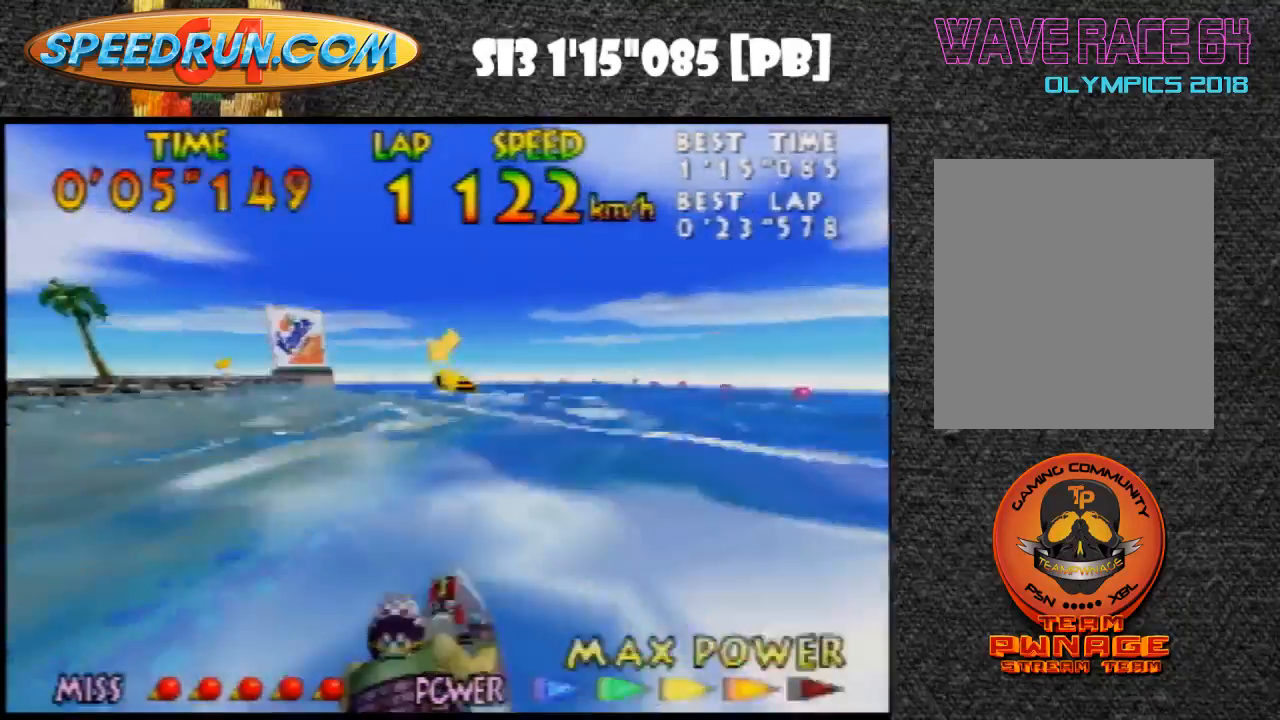
{"buttons": ["Z"], "left_stick": "center", "events": [[33, "B", "up"], [133, "B", "down"], [233, "B", "up"], [300, "left_stick", "center"], [333, "B", "down"], [467, "B", "up"]]}
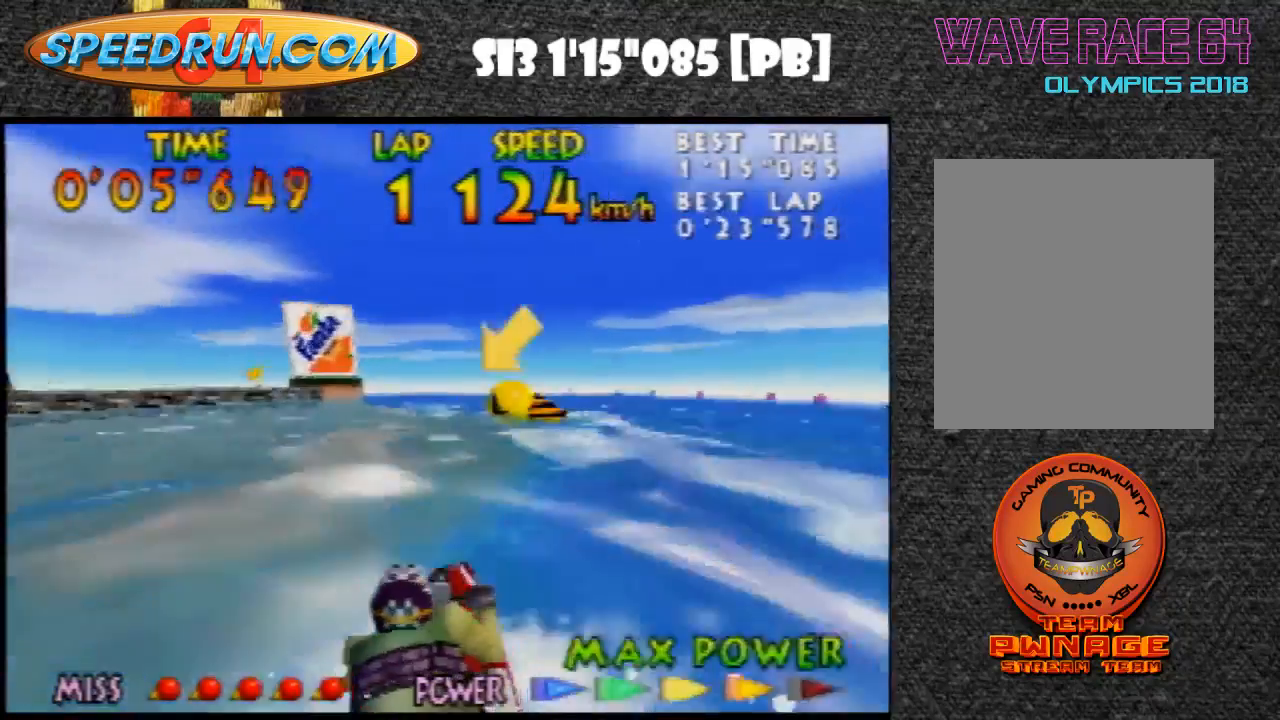
{"buttons": ["B", "Z"], "left_stick": "center", "events": [[67, "B", "down"], [200, "B", "up"], [300, "B", "down"], [400, "B", "up"], [467, "B", "down"]]}
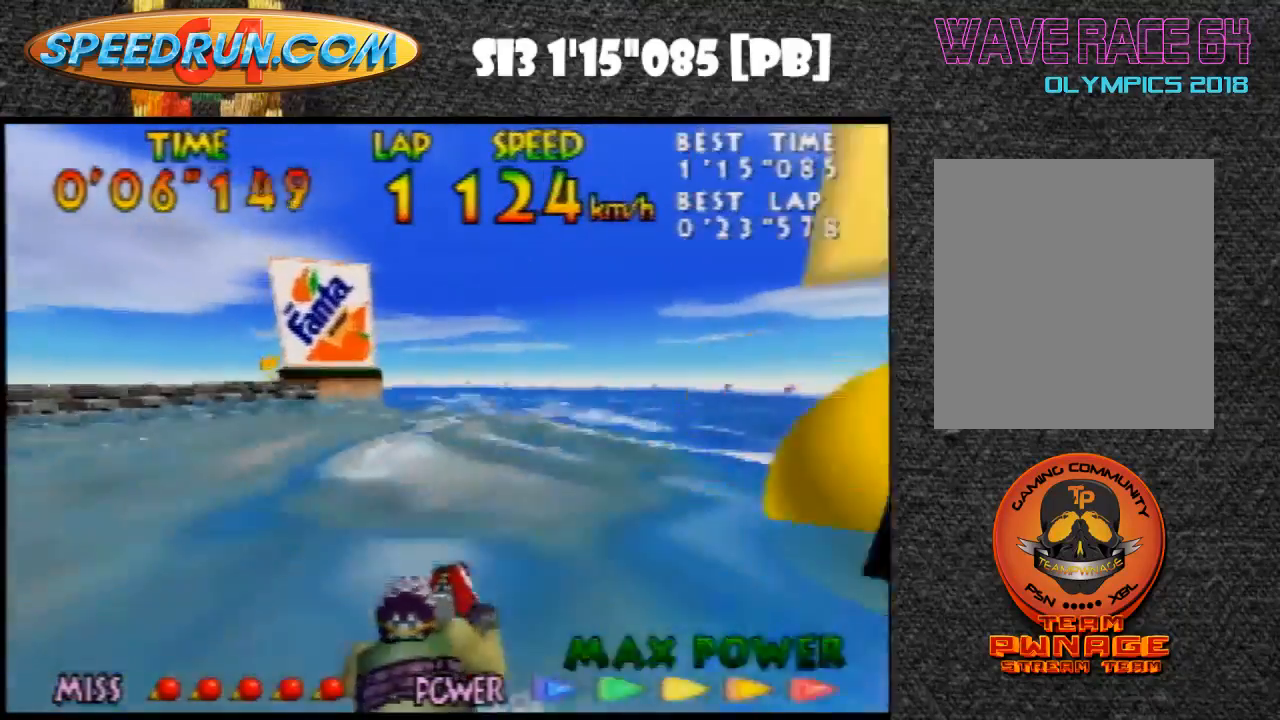
{"buttons": ["B", "Z"], "left_stick": "down-left", "events": [[100, "B", "up"], [200, "B", "down"], [300, "left_stick", "left"], [367, "B", "up"], [467, "B", "down"], [467, "left_stick", "down-left"]]}
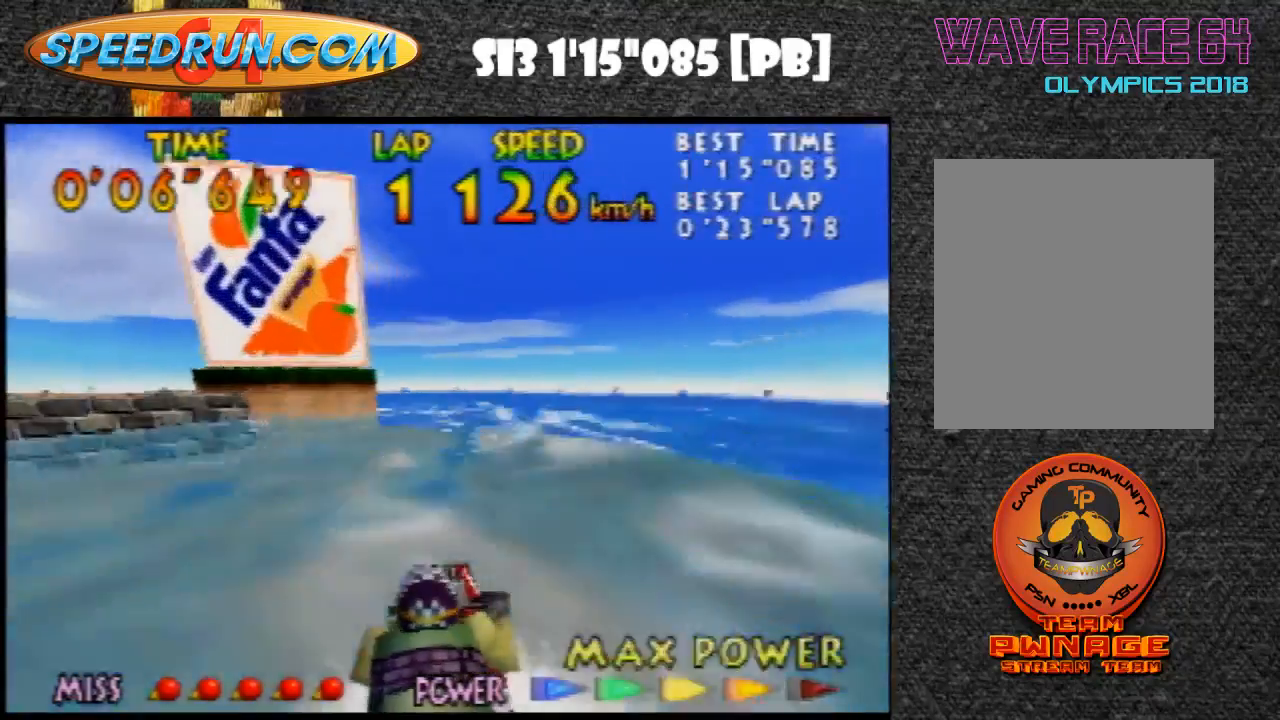
{"buttons": ["Z"], "left_stick": "down-left", "events": [[33, "B", "up"], [133, "B", "down"], [233, "B", "up"], [367, "B", "down"], [467, "B", "up"]]}
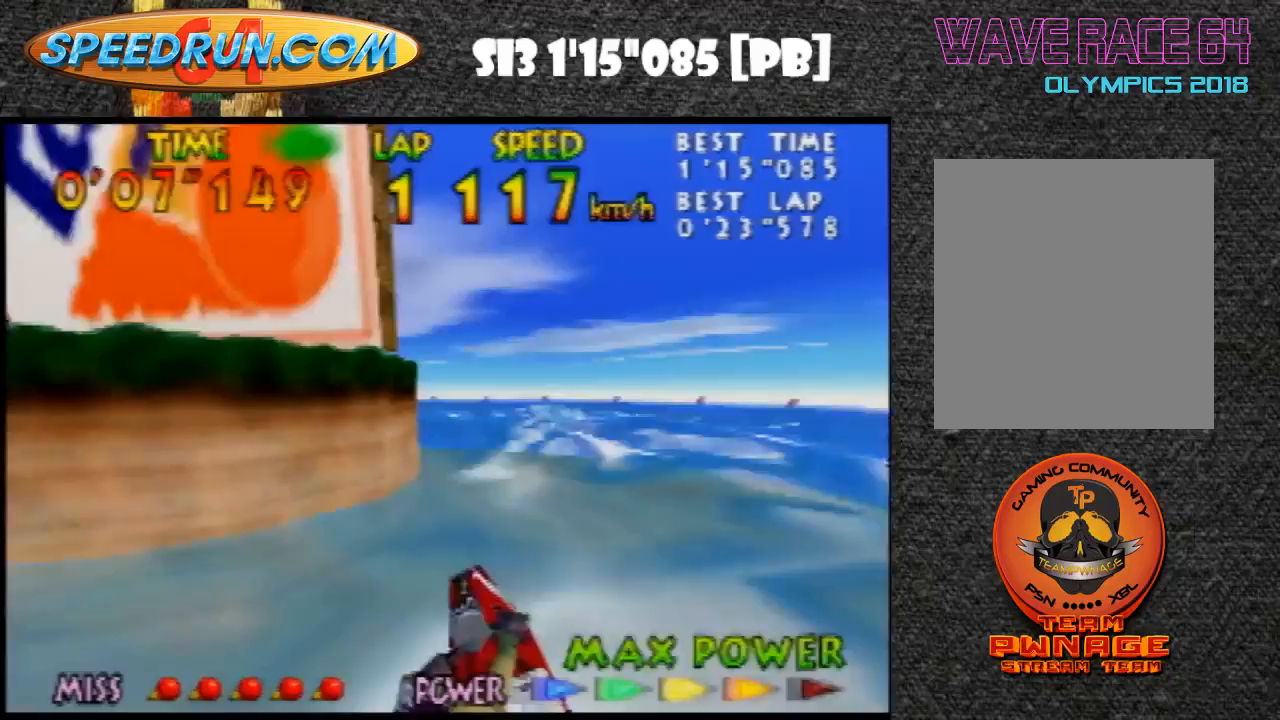
{"buttons": ["Z"], "left_stick": "center", "events": [[100, "B", "down"], [133, "left_stick", "center"], [200, "B", "up"], [233, "left_stick", "left"], [300, "B", "down"], [400, "B", "up"], [400, "left_stick", "center"]]}
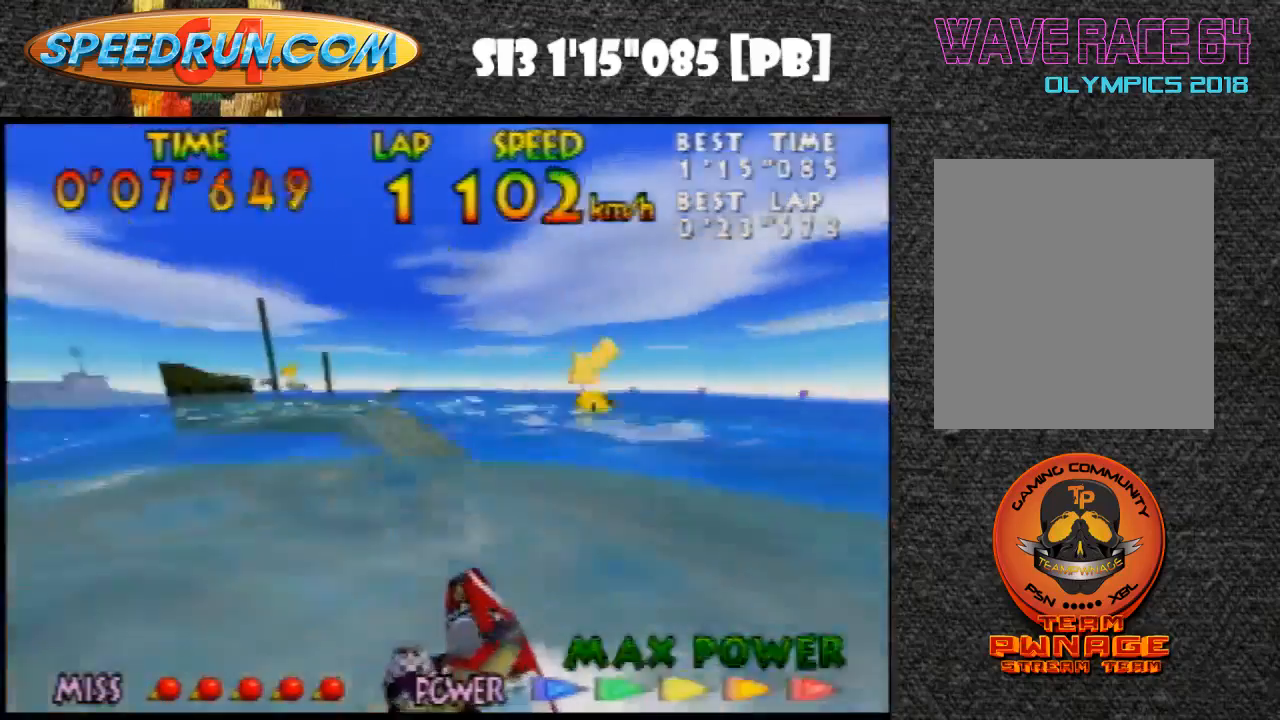
{"buttons": ["B", "Z"], "left_stick": "center", "events": [[67, "B", "down"], [100, "B", "up"], [200, "B", "down"], [200, "left_stick", "up-right"], [300, "B", "up"], [367, "left_stick", "center"], [400, "B", "down"]]}
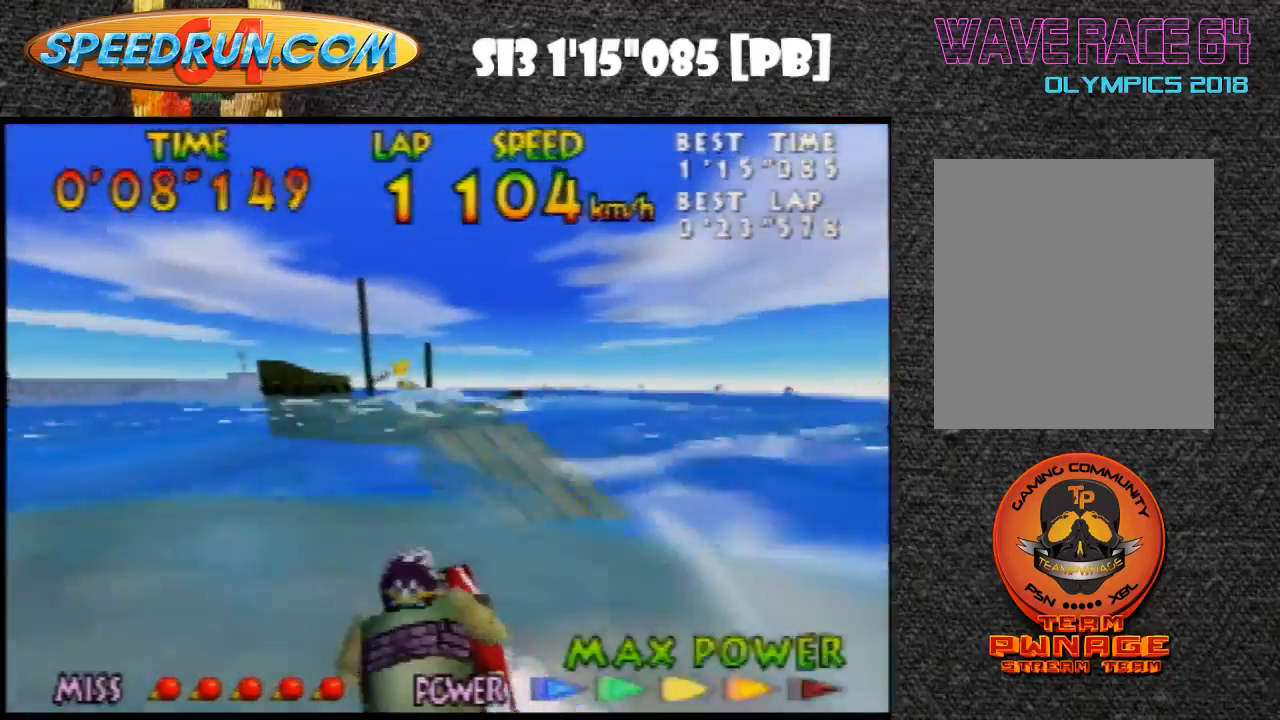
{"buttons": ["Z"], "left_stick": "center", "events": [[33, "B", "up"], [33, "left_stick", "up-left"], [100, "left_stick", "left"], [133, "B", "down"], [267, "B", "up"], [333, "left_stick", "center"], [367, "B", "down"], [467, "B", "up"]]}
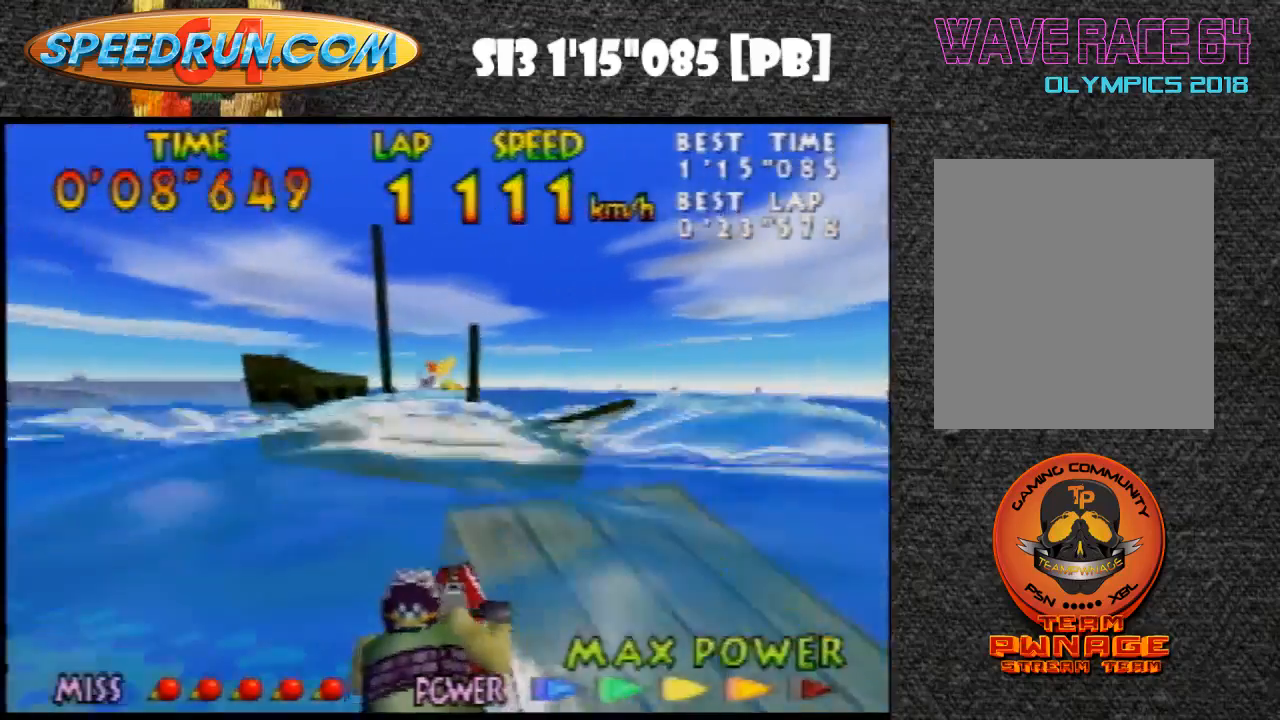
{"buttons": ["Z"], "left_stick": "up-right", "events": [[67, "B", "down"], [200, "B", "up"], [267, "left_stick", "up-right"], [300, "B", "down"], [400, "B", "up"]]}
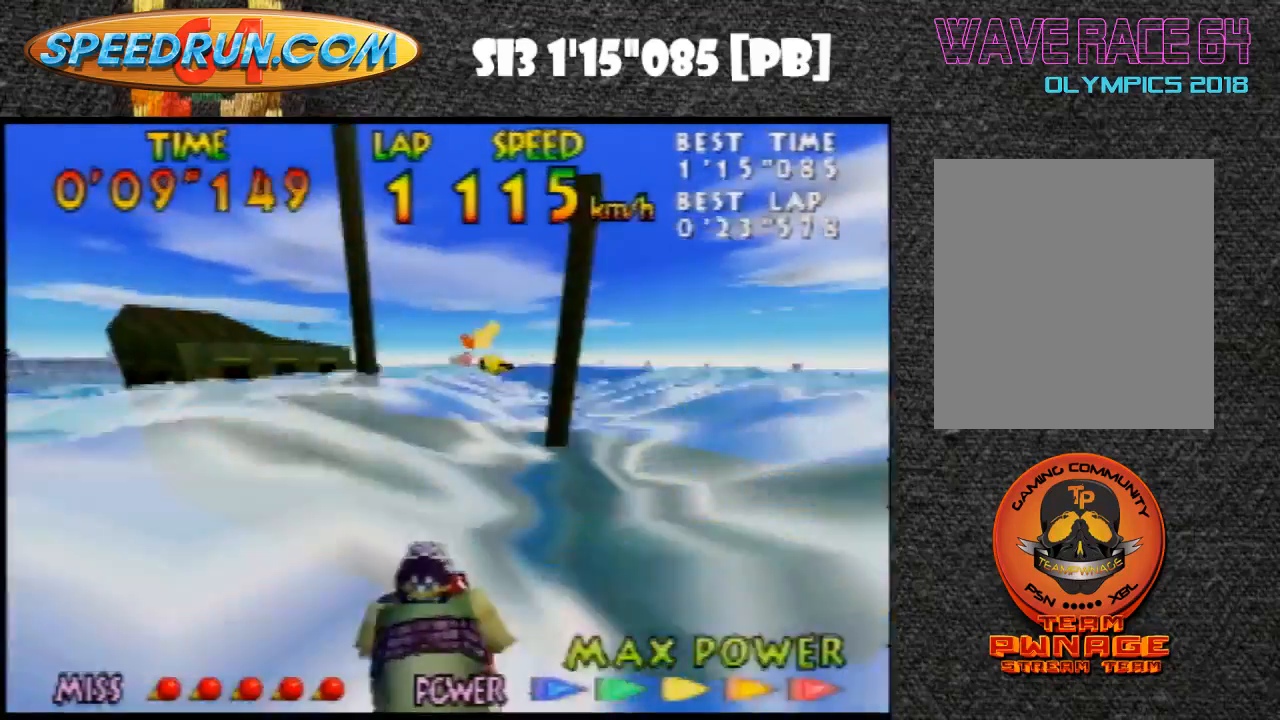
{"buttons": ["B", "Z"], "left_stick": "center", "events": [[33, "left_stick", "center"], [200, "B", "down"], [300, "B", "up"], [400, "B", "down"]]}
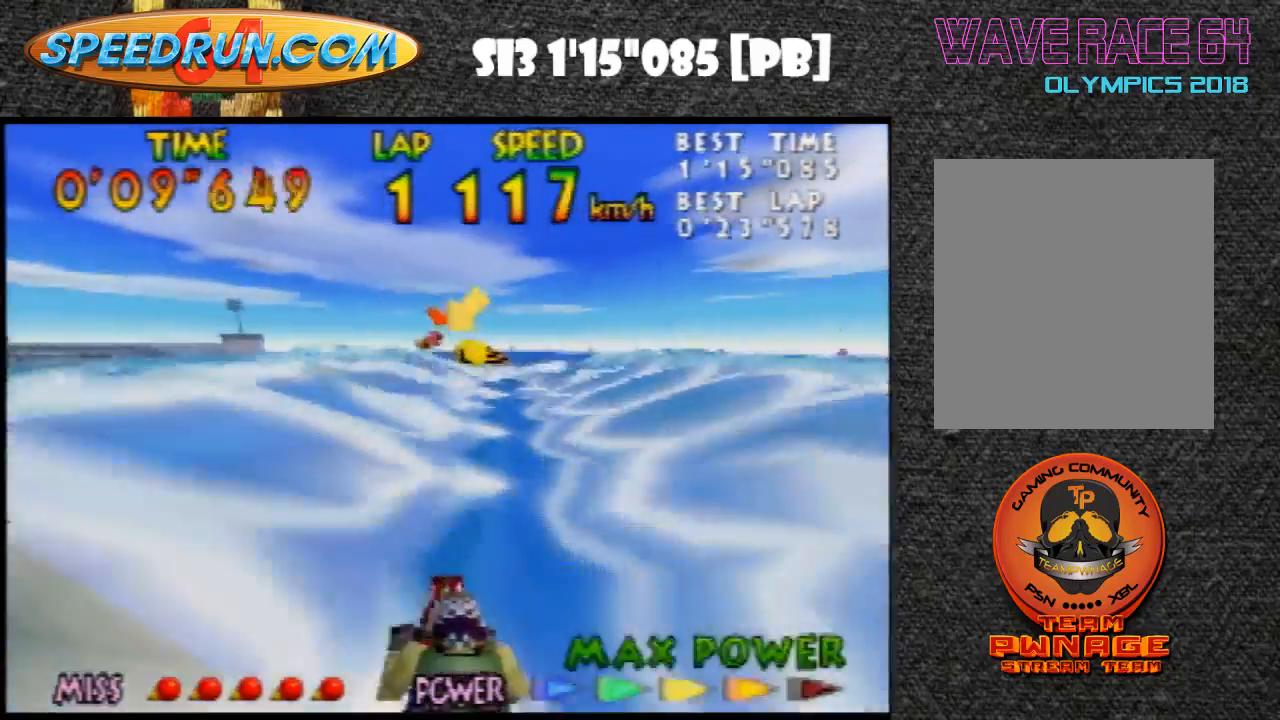
{"buttons": ["B", "Z"], "left_stick": "center", "events": [[33, "B", "up"], [100, "B", "down"], [267, "B", "up"], [300, "B", "down"], [300, "left_stick", "left"], [400, "B", "up"], [400, "left_stick", "center"], [500, "B", "down"]]}
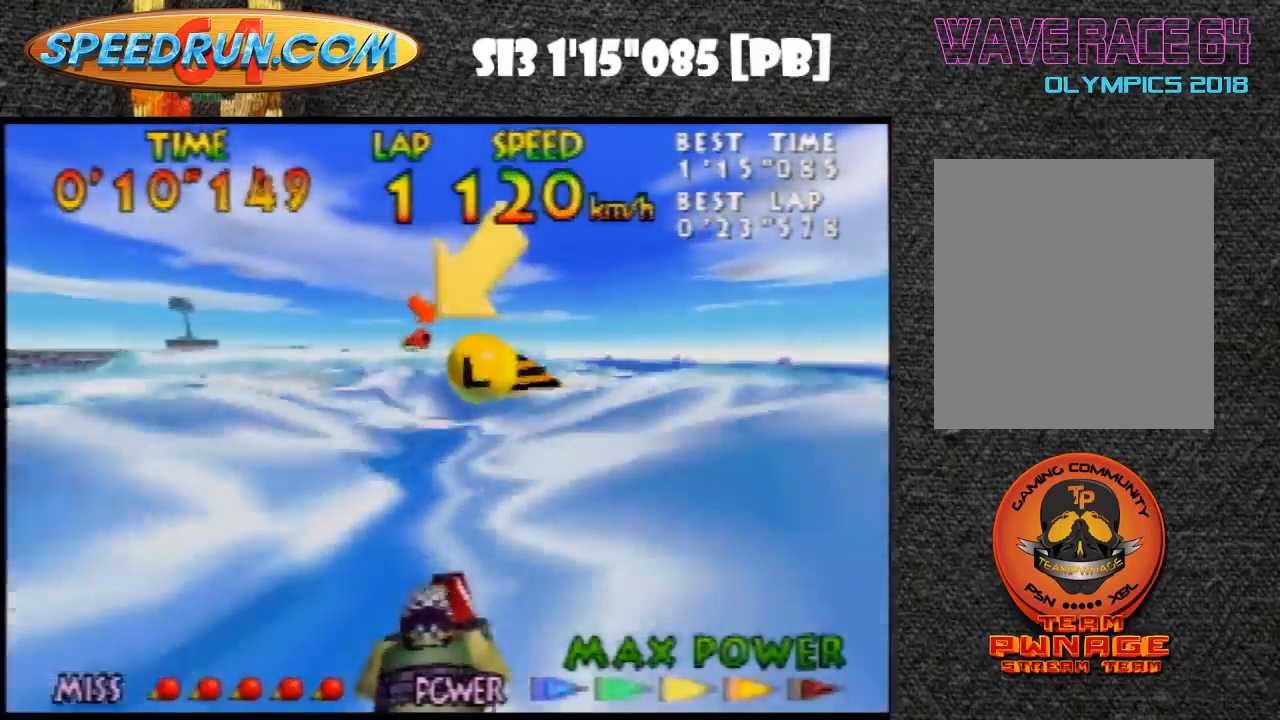
{"buttons": ["B", "Z"], "left_stick": "left", "events": [[100, "B", "up"], [200, "B", "down"], [367, "B", "up"], [433, "B", "down"], [467, "left_stick", "left"]]}
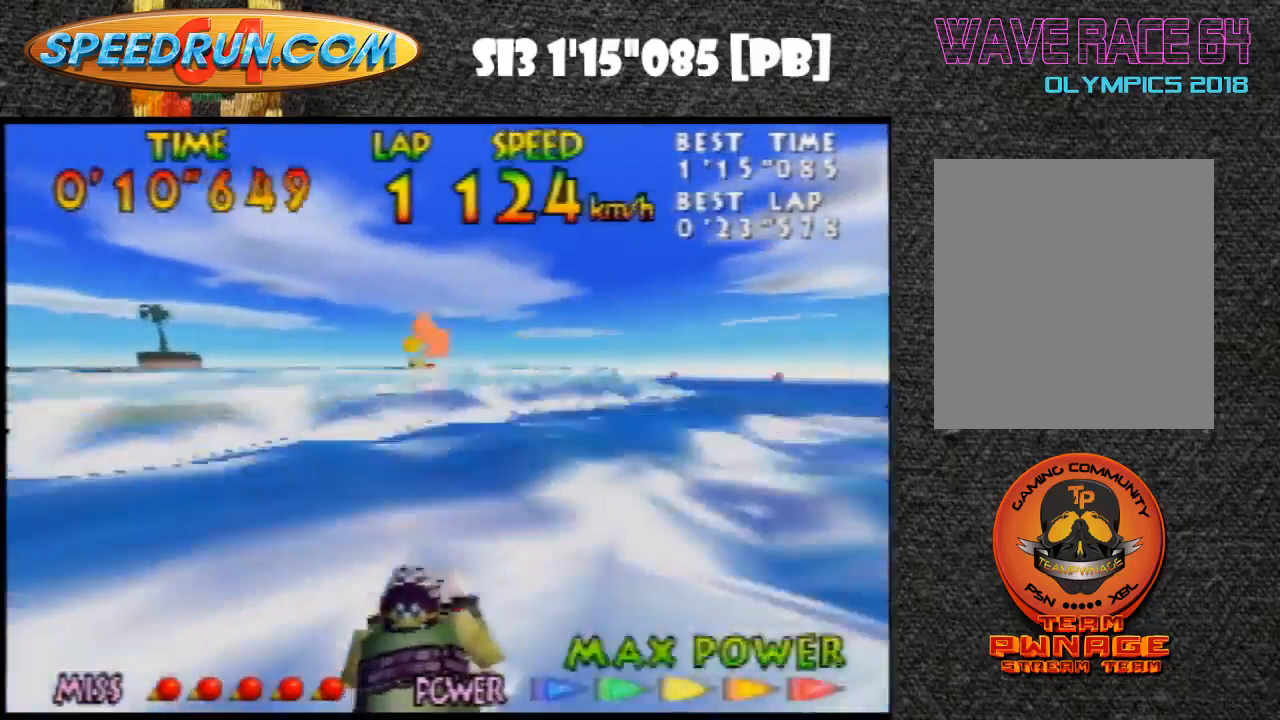
{"buttons": ["Z"], "left_stick": "left", "events": [[67, "B", "up"], [133, "B", "down"], [267, "B", "up"], [367, "B", "down"], [467, "B", "up"]]}
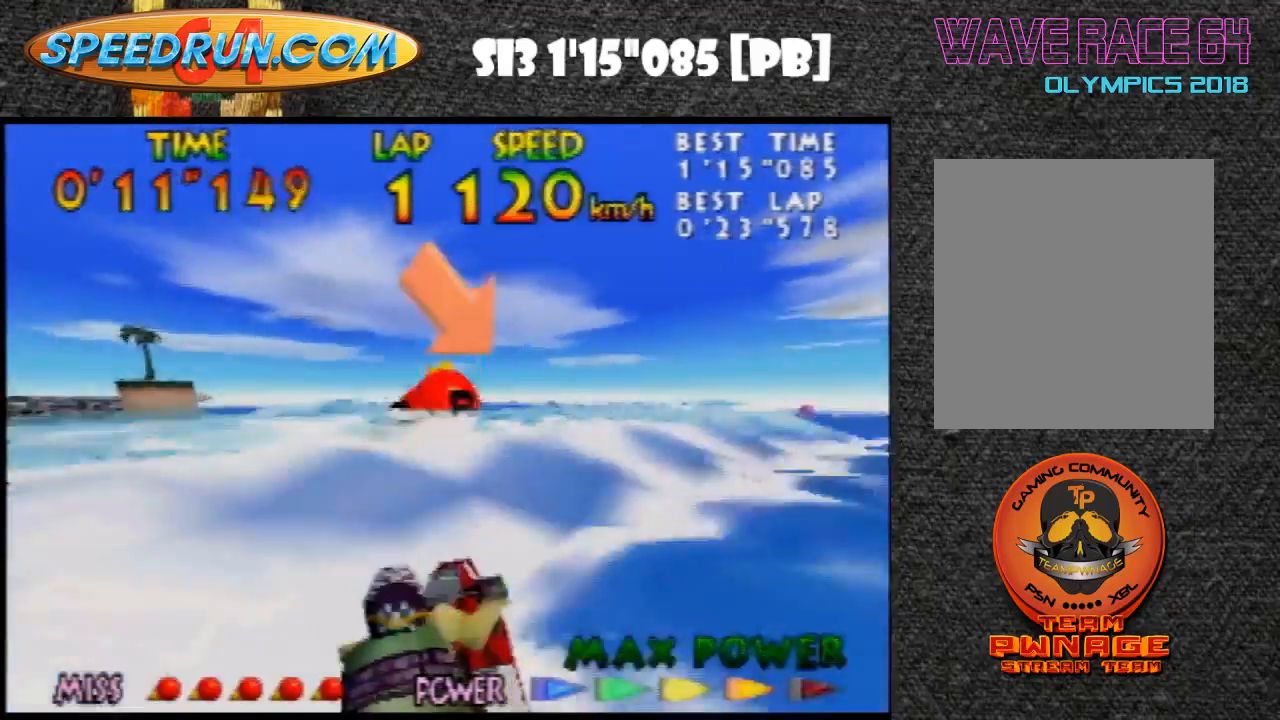
{"buttons": ["B", "Z"], "left_stick": "center", "events": [[33, "B", "down"], [200, "B", "up"], [267, "left_stick", "up-left"], [300, "B", "down"], [433, "B", "up"], [433, "left_stick", "center"], [500, "B", "down"]]}
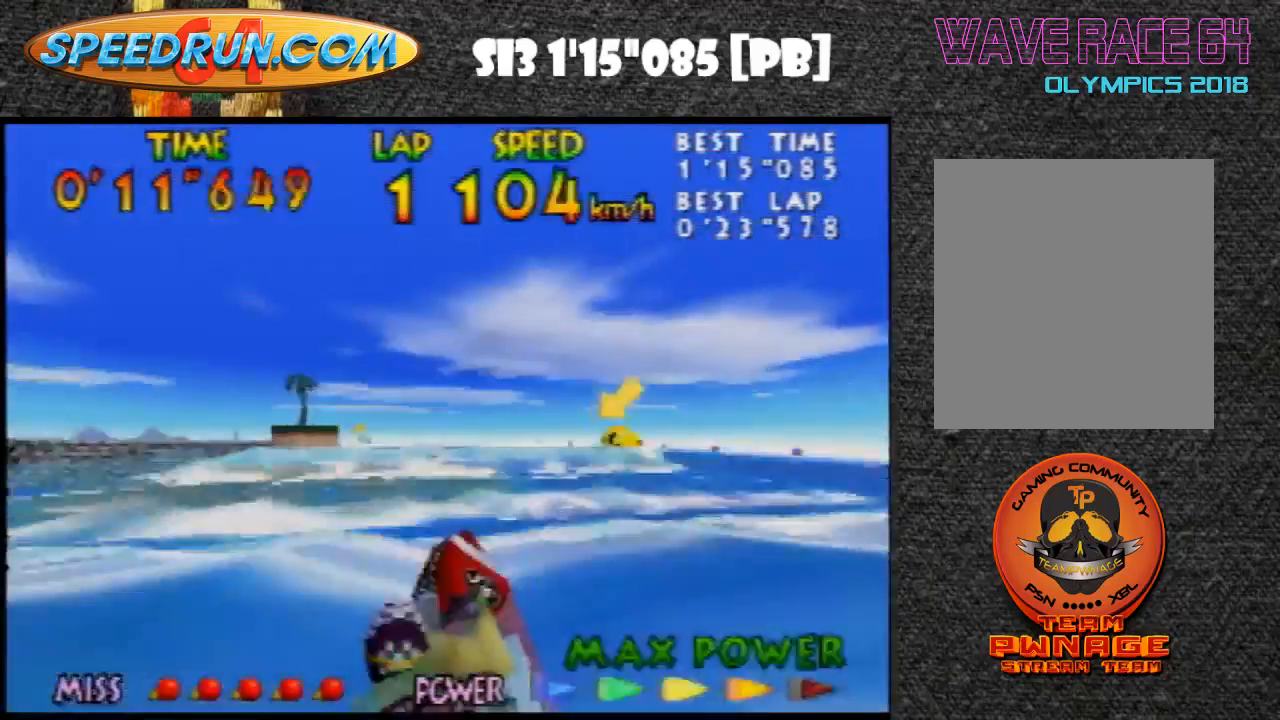
{"buttons": ["Z"], "left_stick": "left", "events": [[100, "B", "up"], [200, "B", "down"], [200, "left_stick", "left"], [300, "B", "up"], [367, "left_stick", "center"], [433, "left_stick", "left"]]}
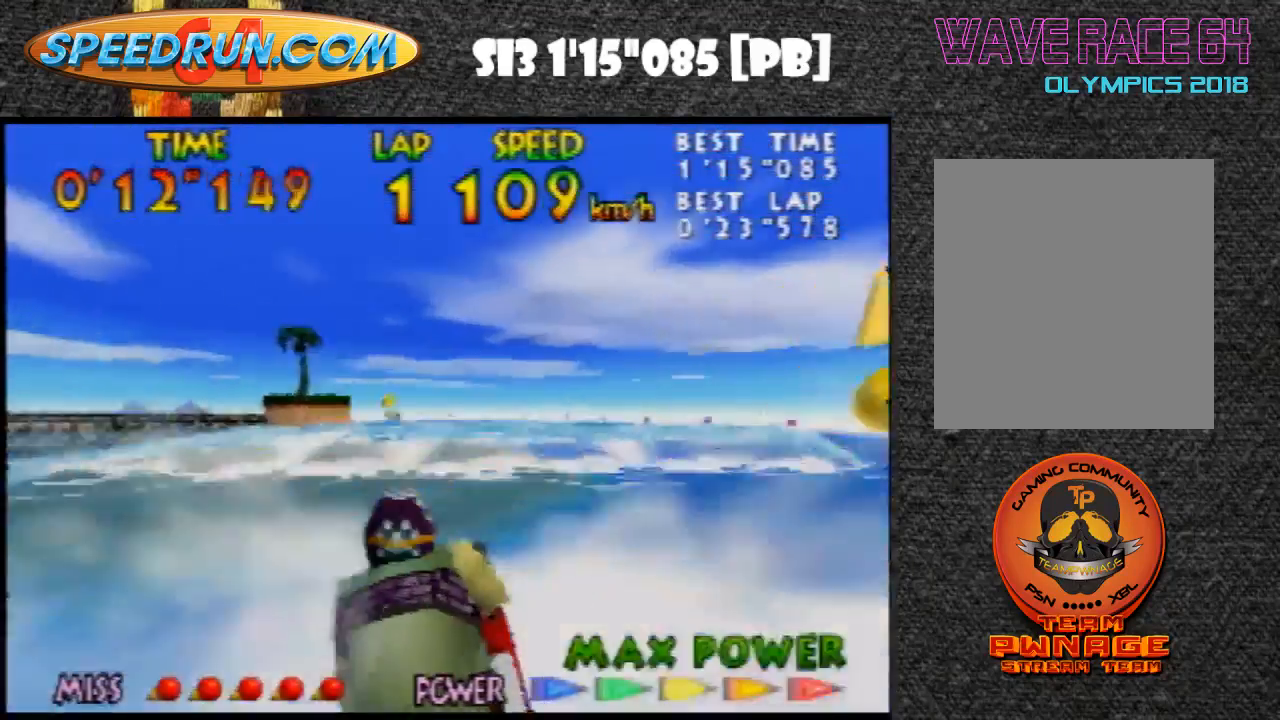
{"buttons": ["Z"], "left_stick": "left", "events": [[200, "B", "down"], [300, "B", "up"], [433, "B", "down"], [500, "B", "up"]]}
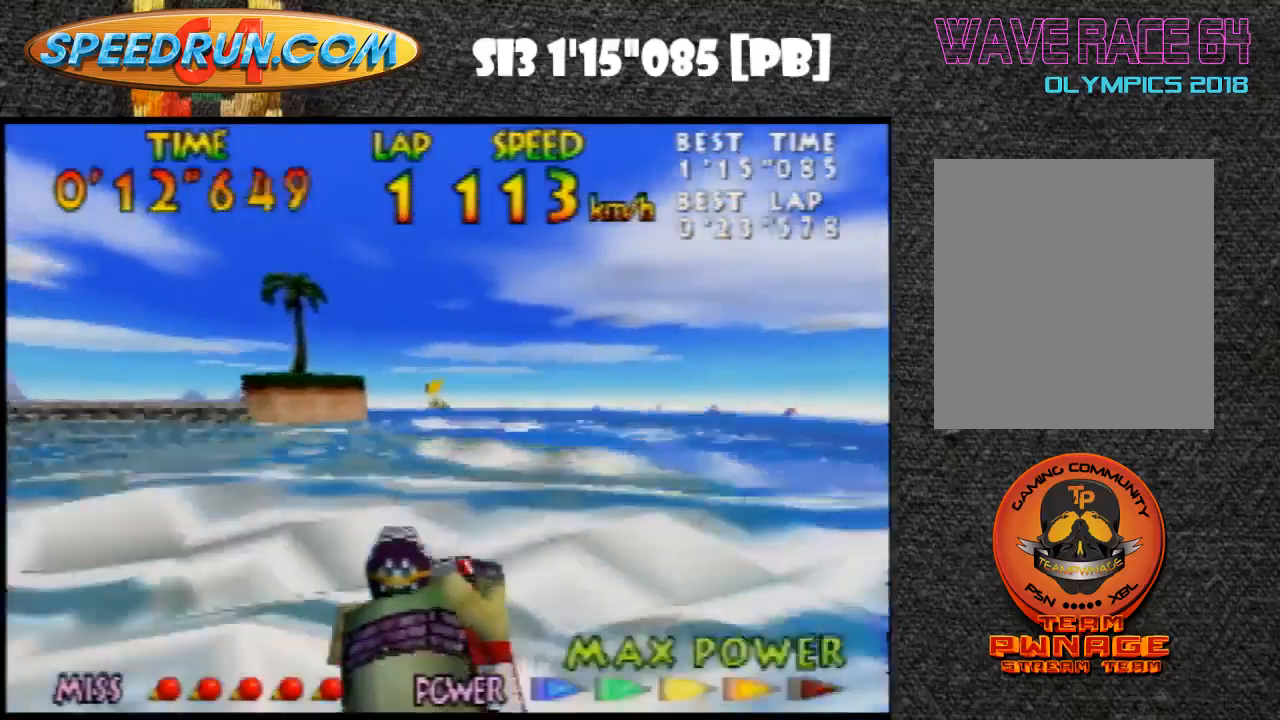
{"buttons": ["Z"], "left_stick": "center", "events": [[100, "B", "down"], [100, "left_stick", "center"], [200, "B", "up"], [300, "B", "down"], [467, "B", "up"]]}
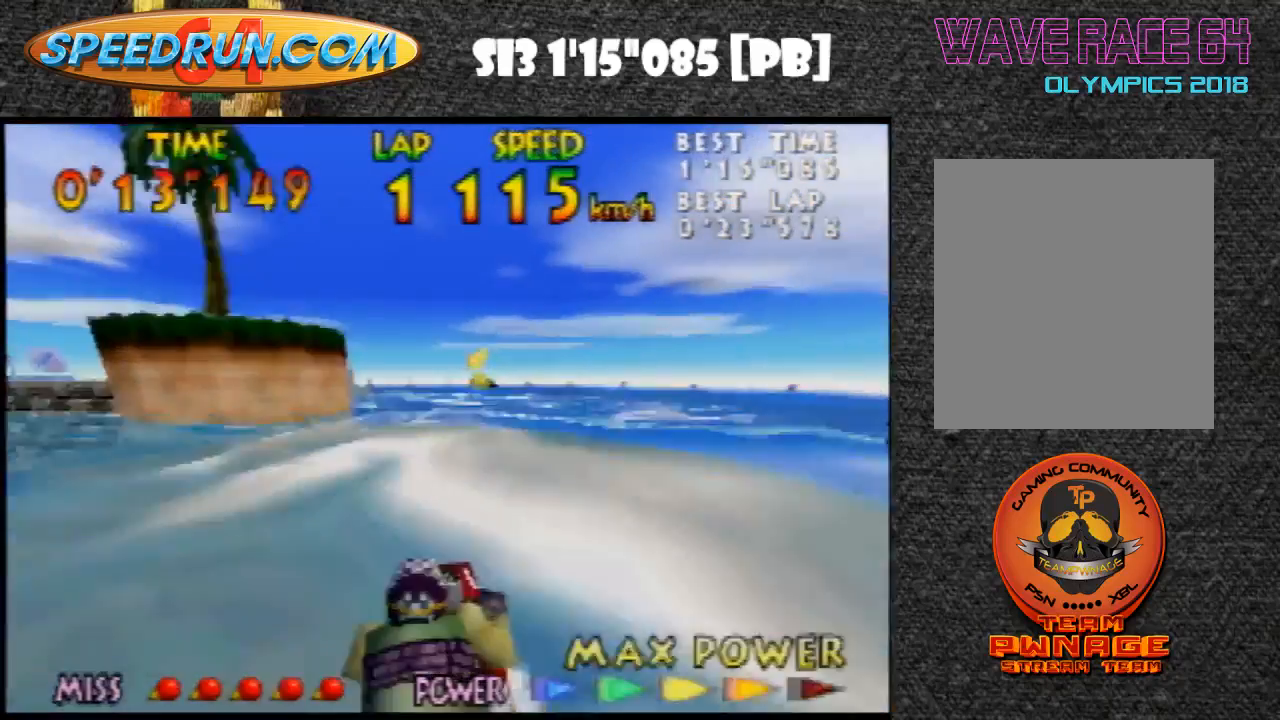
{"buttons": ["B", "Z"], "left_stick": "left", "events": [[33, "B", "down"], [167, "B", "up"], [200, "left_stick", "left"], [267, "B", "down"], [367, "B", "up"], [467, "B", "down"]]}
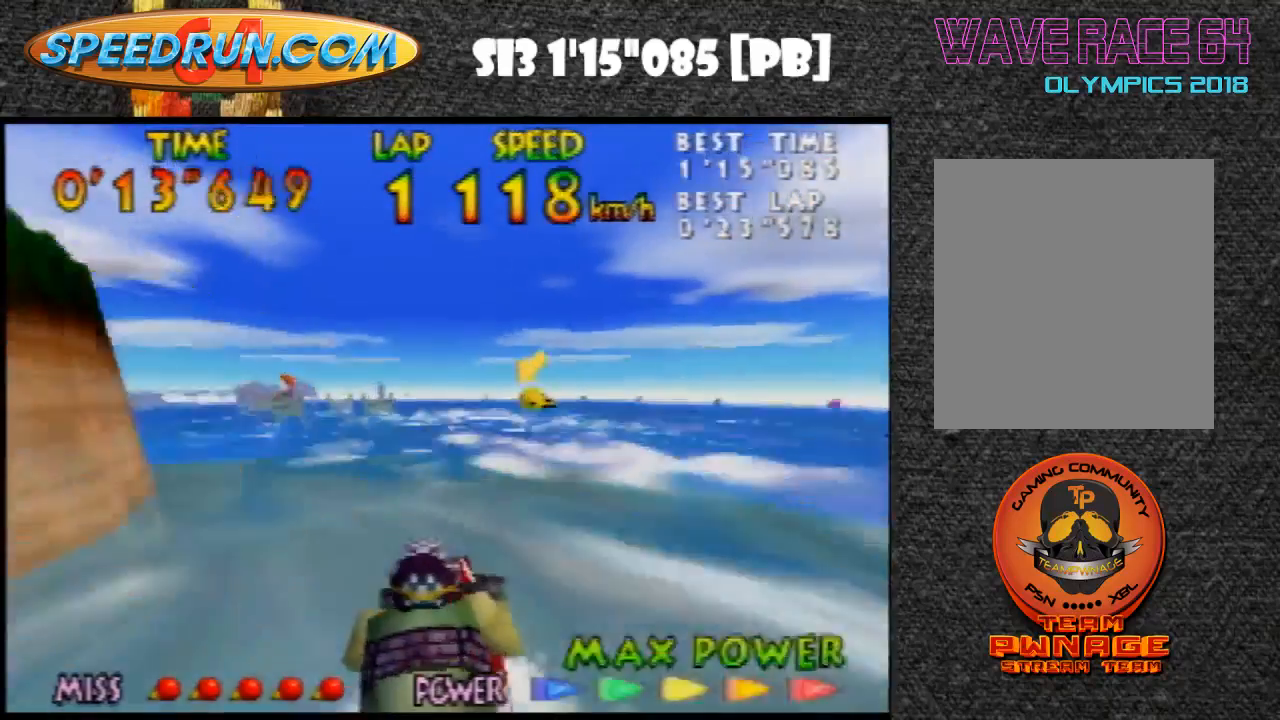
{"buttons": ["Z"], "left_stick": "left", "events": [[100, "B", "up"], [200, "B", "down"], [333, "B", "up"], [433, "B", "down"], [500, "B", "up"]]}
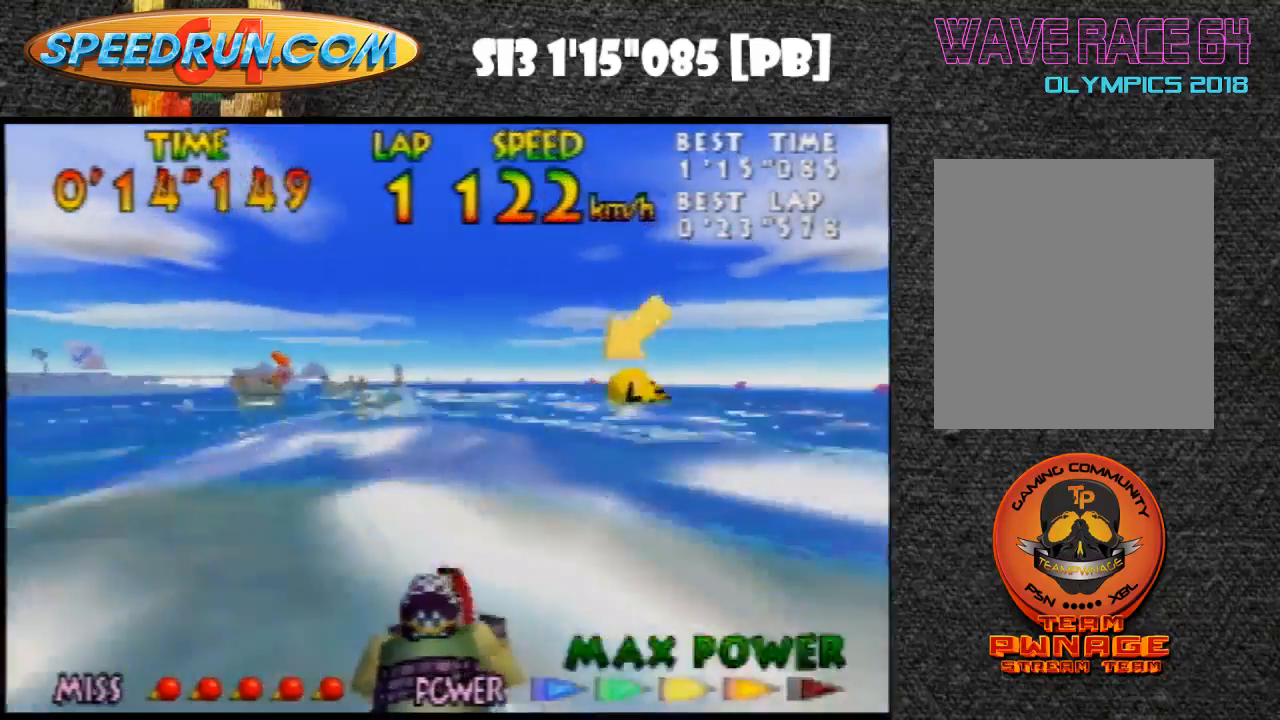
{"buttons": ["Z"], "left_stick": "left", "events": [[100, "B", "down"], [267, "B", "up"], [367, "B", "down"], [467, "B", "up"]]}
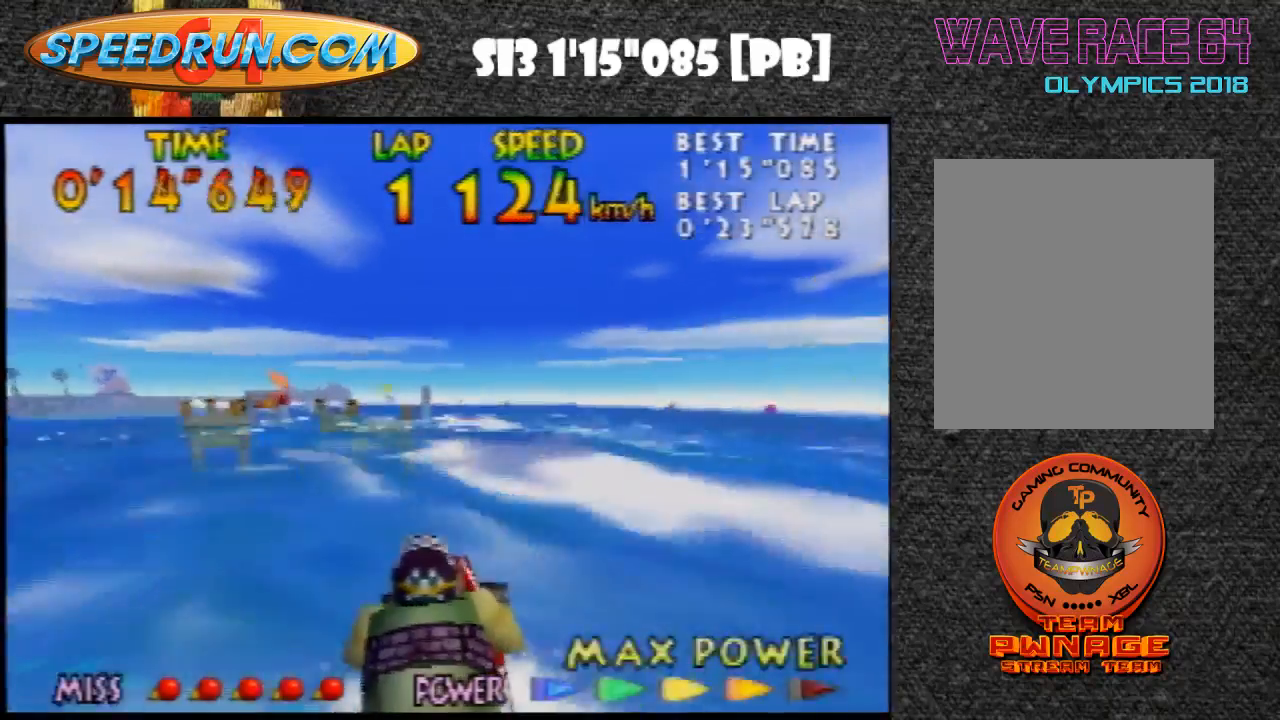
{"buttons": ["B", "Z"], "left_stick": "left", "events": [[67, "B", "down"], [167, "B", "up"], [267, "B", "down"], [367, "B", "up"], [467, "B", "down"]]}
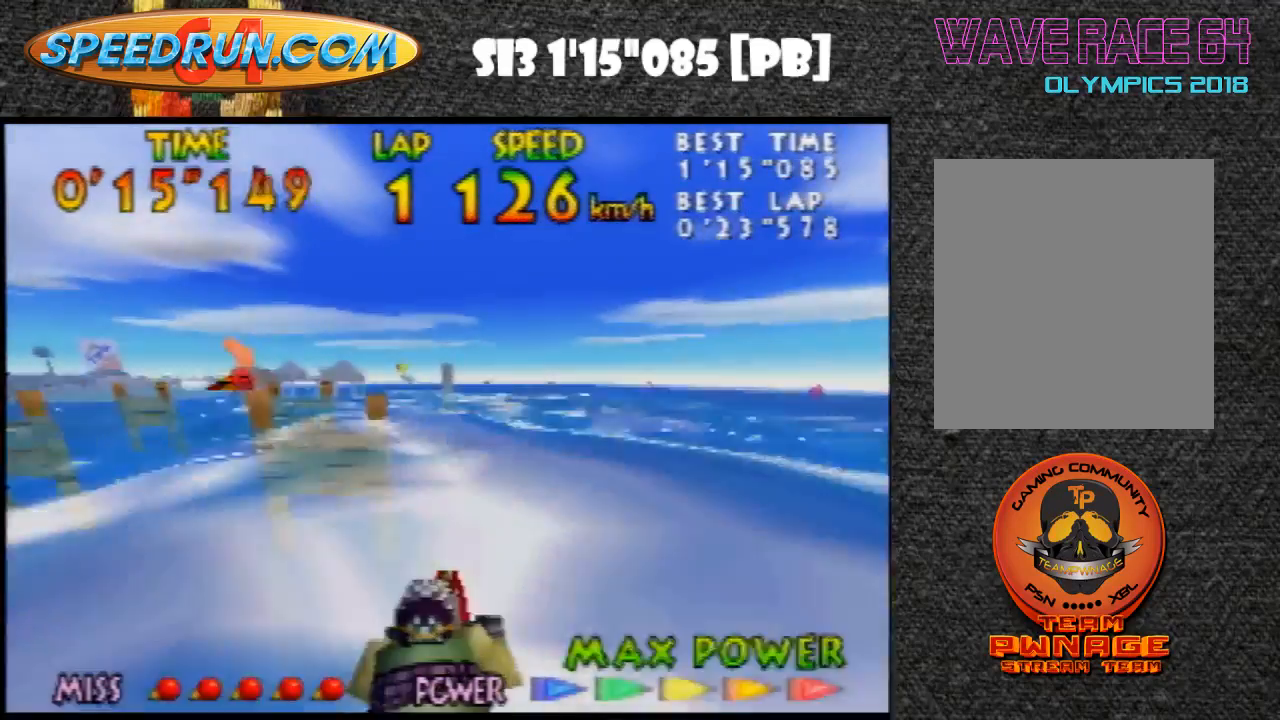
{"buttons": ["Z"], "left_stick": "center", "events": [[67, "B", "up"], [100, "left_stick", "center"], [167, "B", "down"], [267, "B", "up"], [367, "B", "down"], [500, "B", "up"]]}
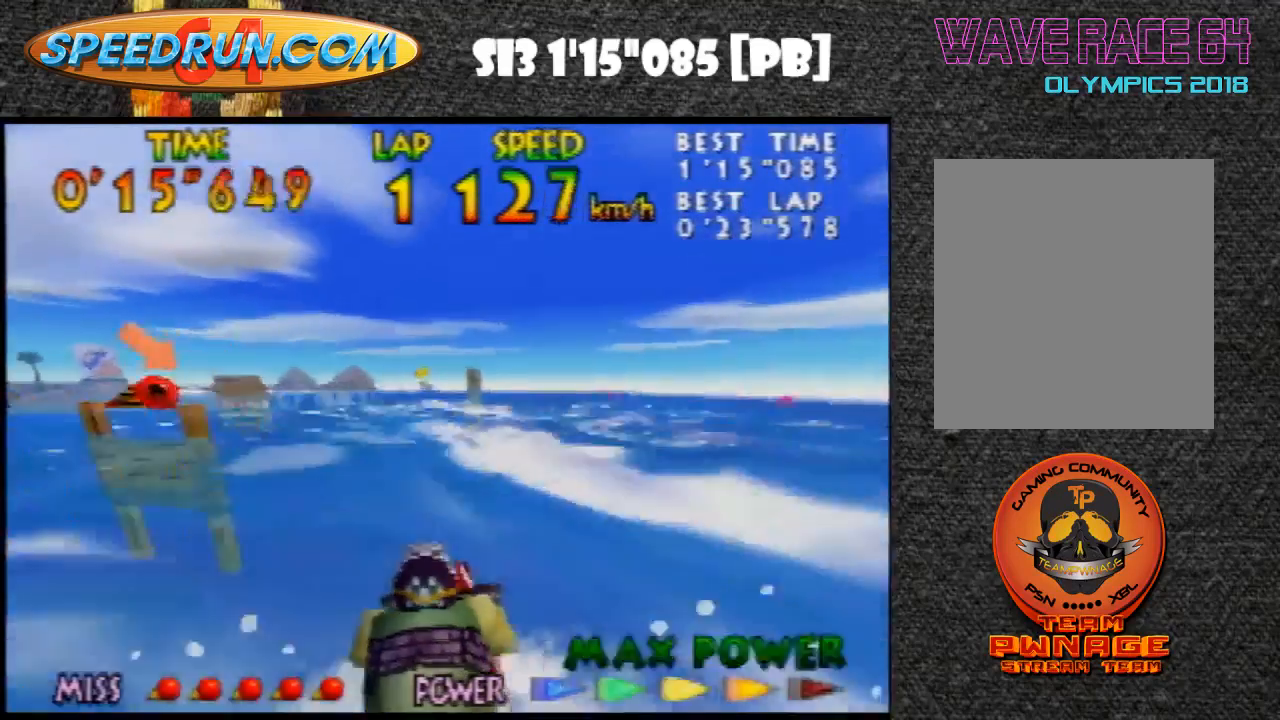
{"buttons": ["Z"], "left_stick": "center", "events": [[100, "B", "down"], [200, "B", "up"], [333, "B", "down"], [433, "B", "up"]]}
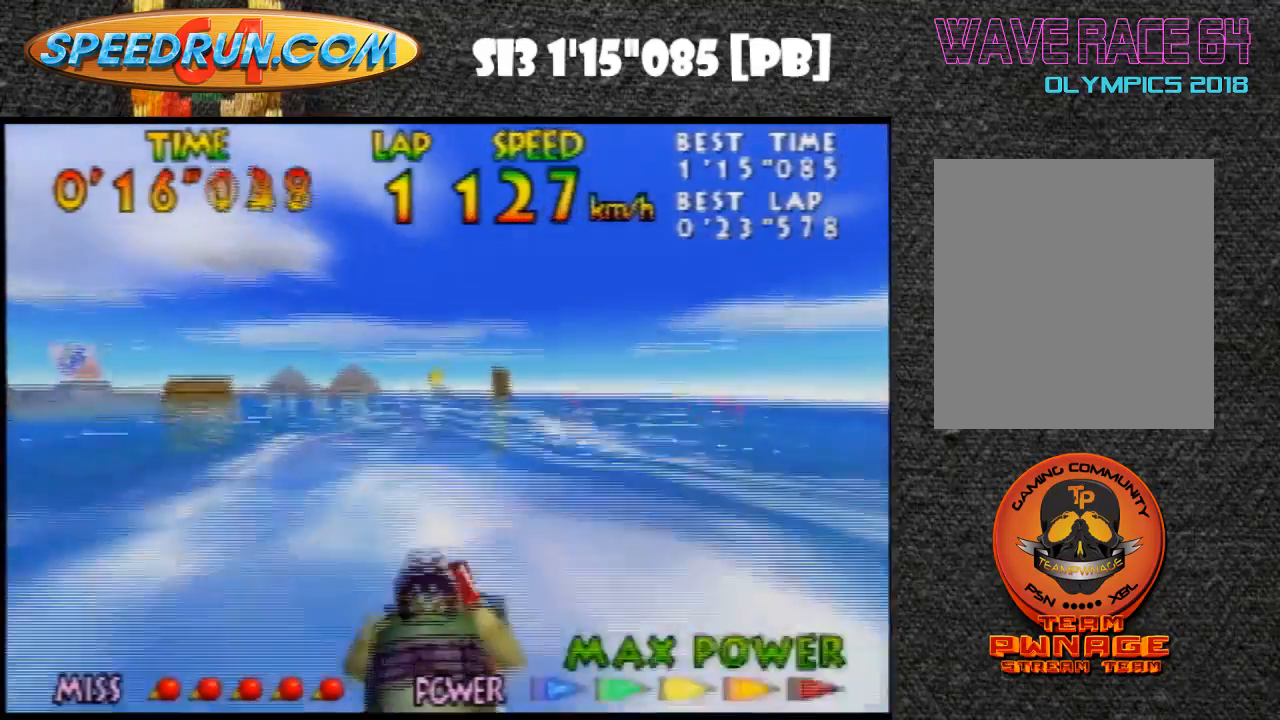
{"buttons": ["B", "Z"], "left_stick": "center", "events": [[67, "B", "down"], [167, "B", "up"], [267, "B", "down"], [367, "B", "up"], [467, "B", "down"]]}
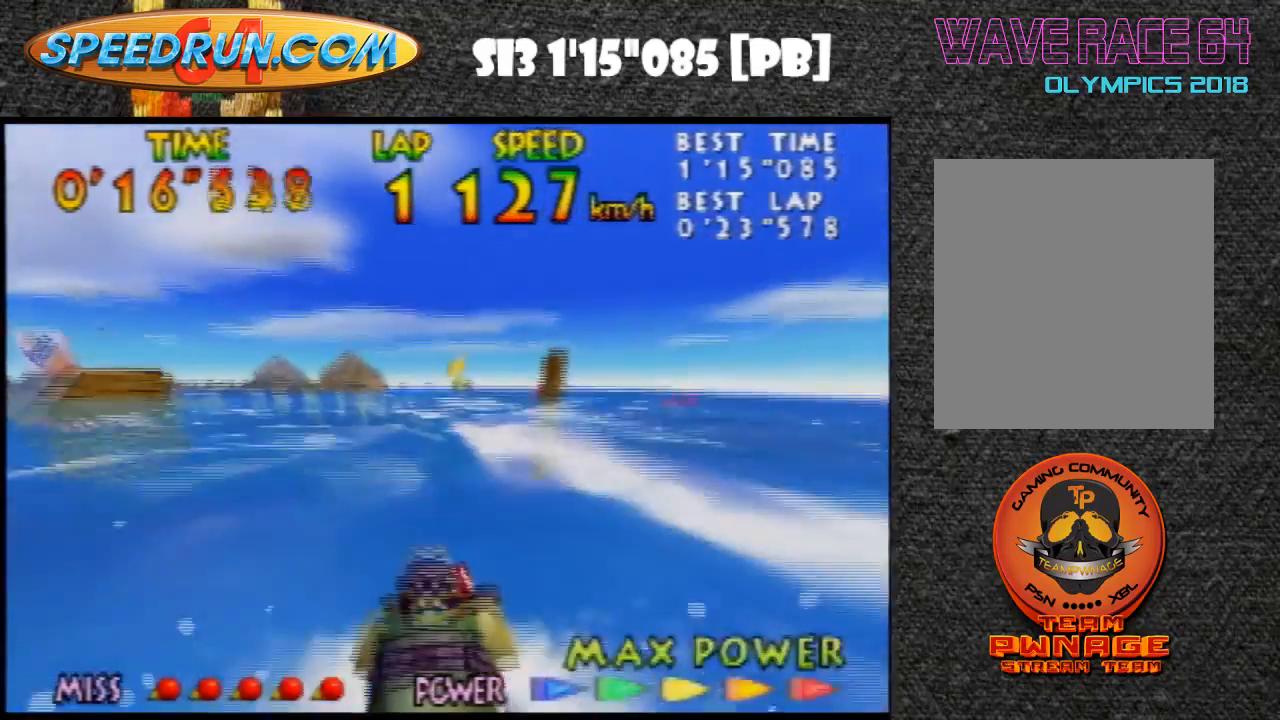
{"buttons": ["B", "Z"], "left_stick": "left", "events": [[133, "B", "up"], [133, "left_stick", "left"], [200, "B", "down"], [333, "B", "up"], [467, "B", "down"]]}
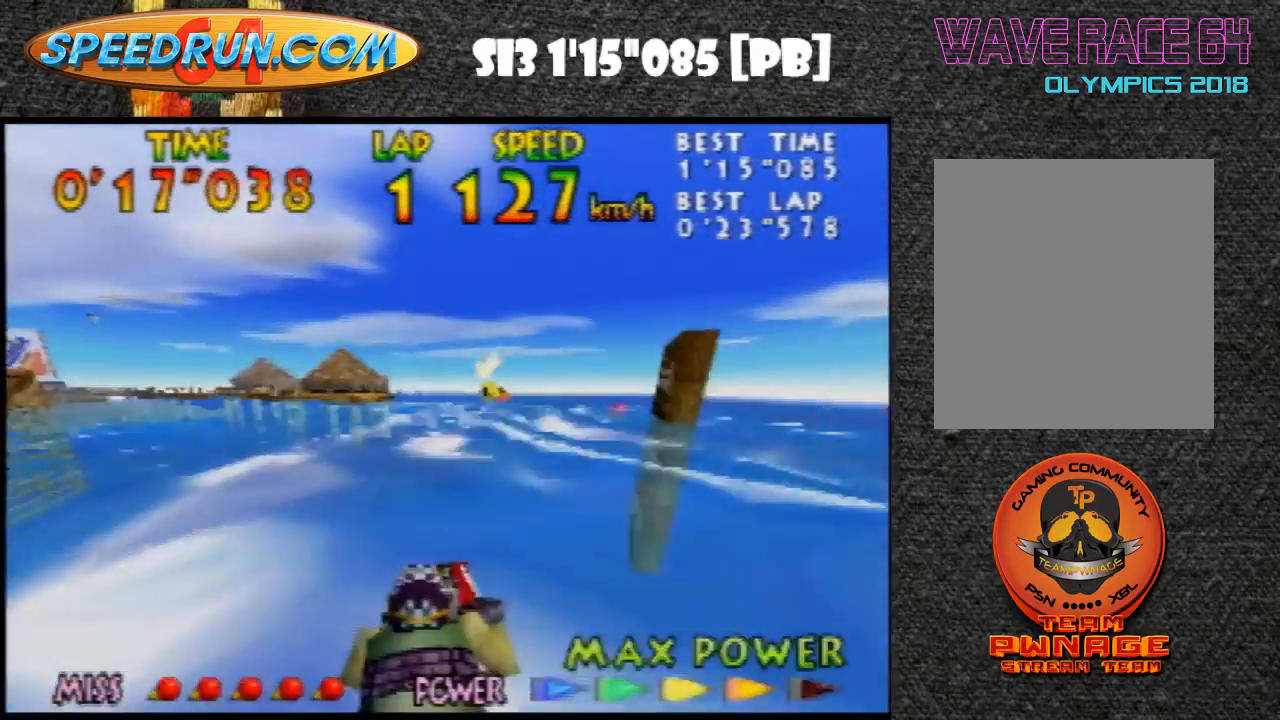
{"buttons": ["B", "Z"], "left_stick": "left", "events": [[67, "B", "up"], [233, "B", "down"], [333, "B", "up"], [433, "B", "down"]]}
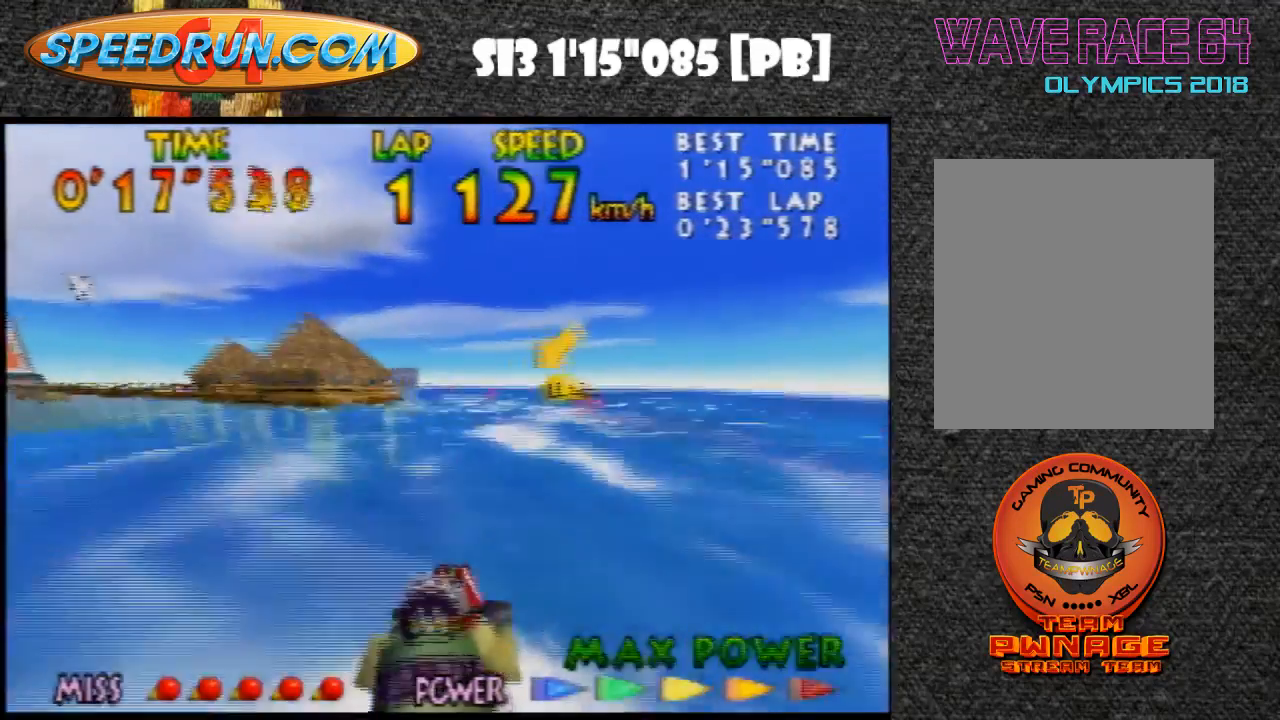
{"buttons": ["Z"], "left_stick": "center", "events": [[67, "B", "up"], [167, "B", "down"], [267, "B", "up"], [400, "B", "down"], [467, "B", "up"], [467, "left_stick", "center"]]}
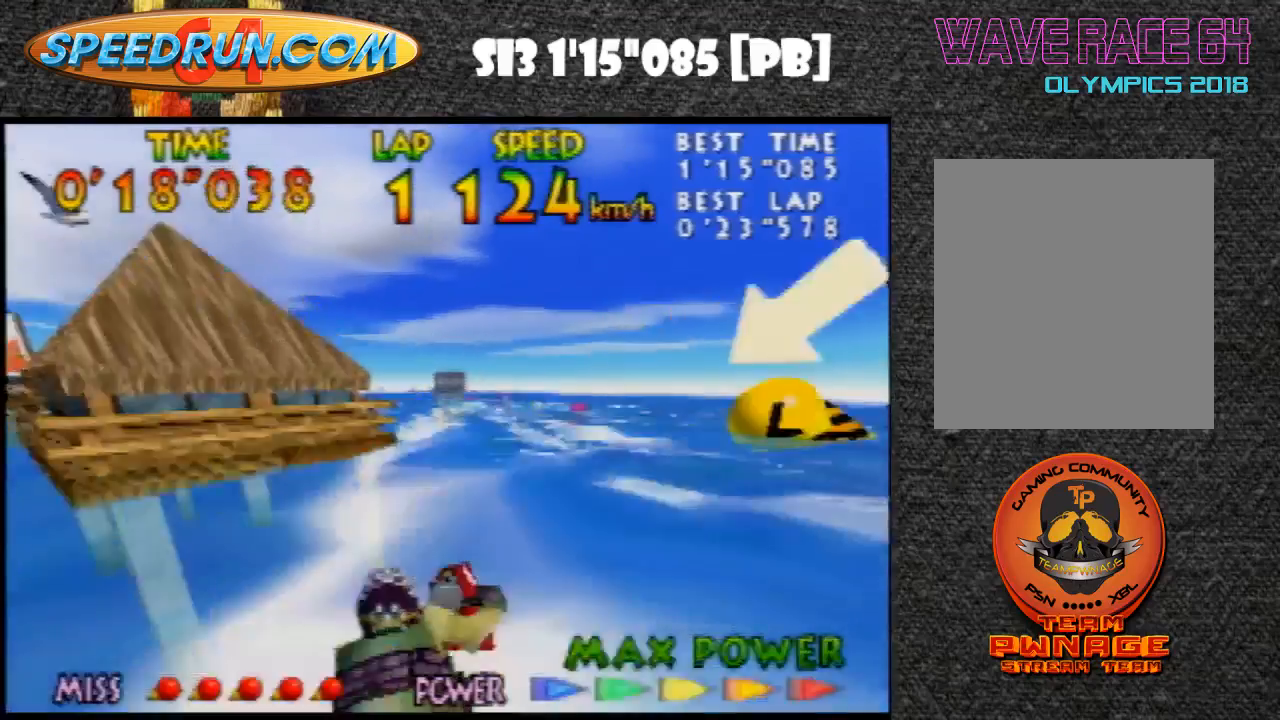
{"buttons": ["B", "Z"], "left_stick": "left", "events": [[67, "B", "down"], [67, "left_stick", "left"], [167, "B", "up"], [300, "B", "down"], [400, "B", "up"], [467, "B", "down"]]}